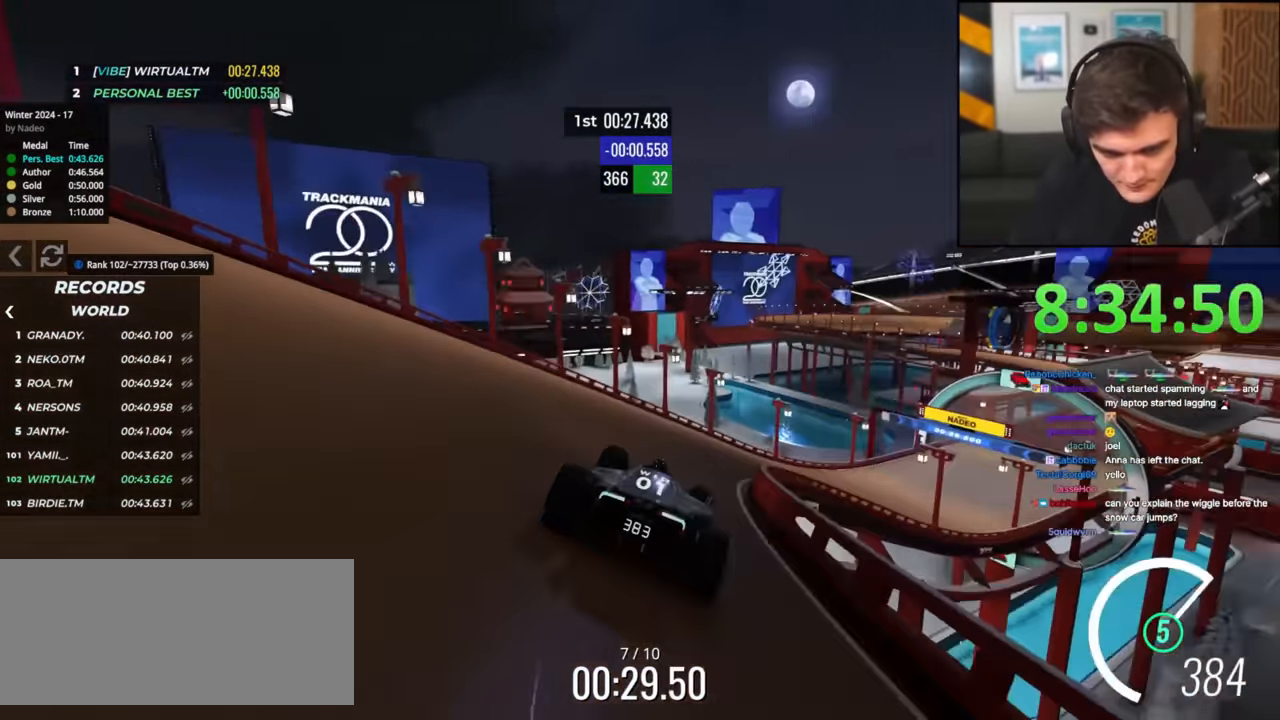
Gameplay with keyboard; each line is a JSON object with the keys held at the frame after it. "events" lists presses ("down") and releases ("up") of "brake", "down", "left", "right" and "up" between this image and that frame as [ms after this image, input, new state], when the widget could be followed in between. No other keys are recorded. Mouse input is not recorded. Key names are as the overlay labels them; some are game actions (e.g. jump) rather than physical keys.
{"keys": ["up"], "events": [[351, "right", "up"]]}
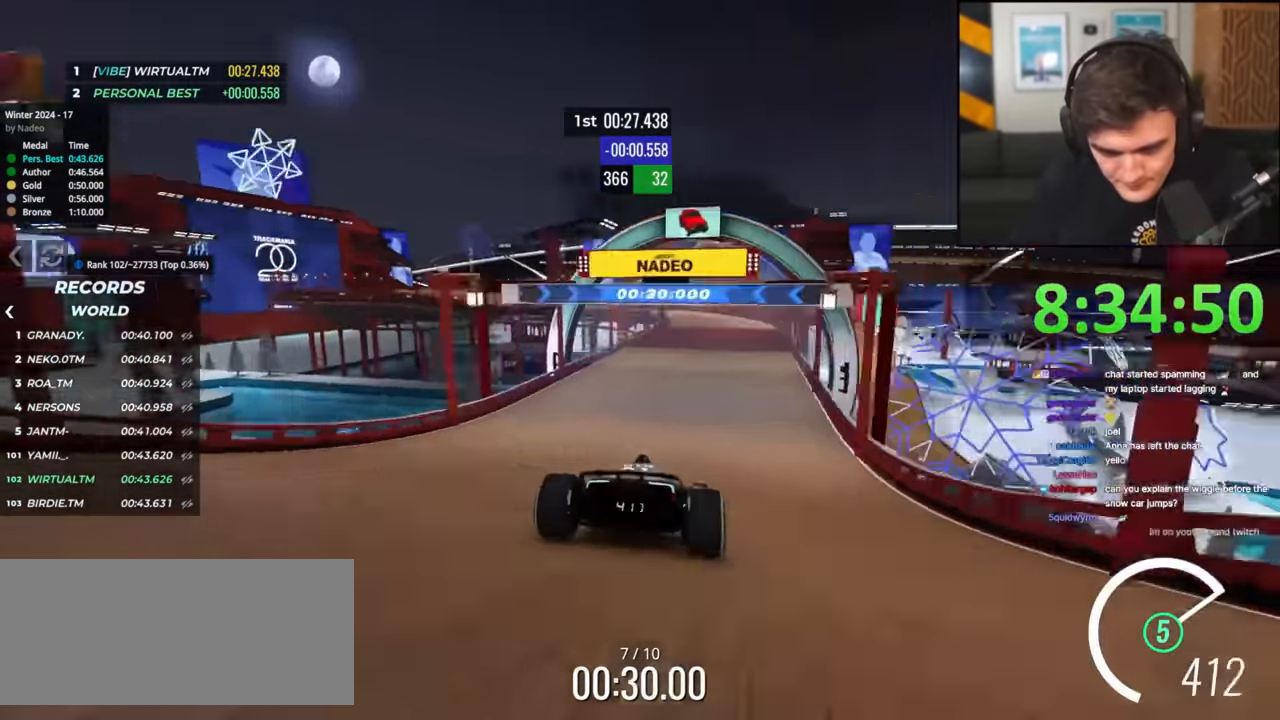
{"keys": ["left", "up"], "events": [[501, "left", "down"]]}
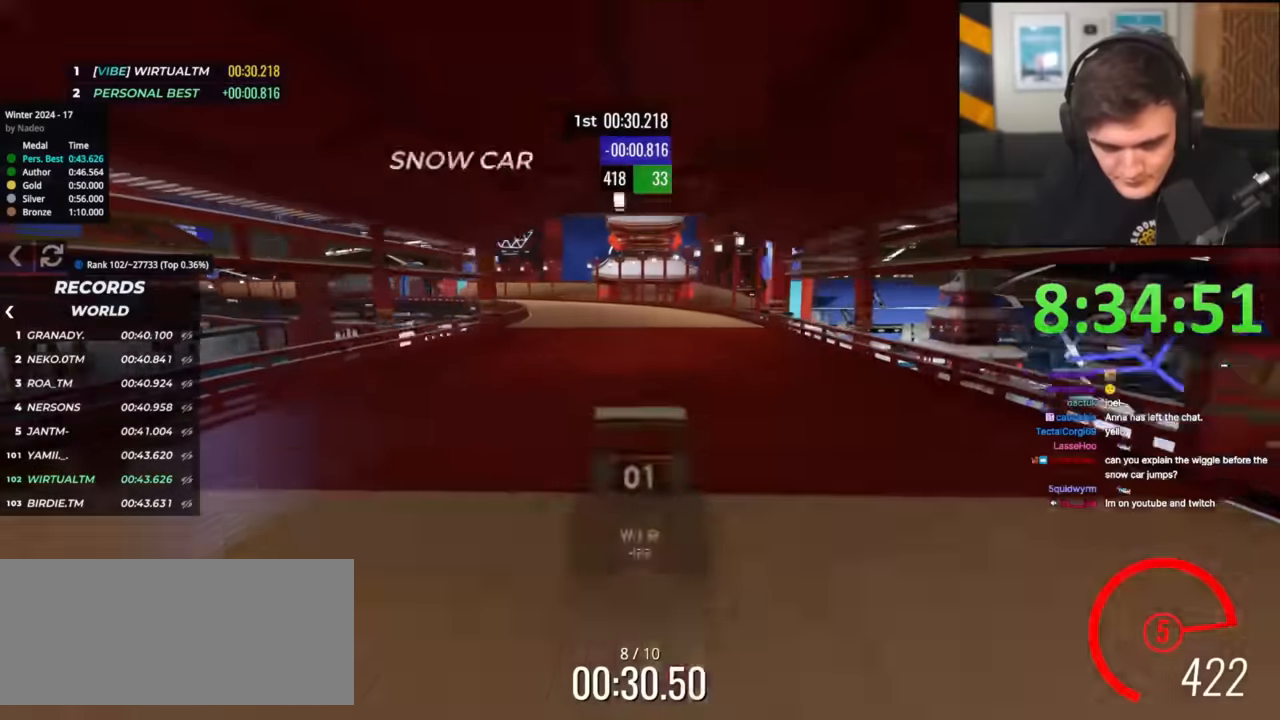
{"keys": ["left", "up"], "events": [[150, "left", "up"], [200, "left", "down"], [334, "left", "up"], [434, "left", "down"]]}
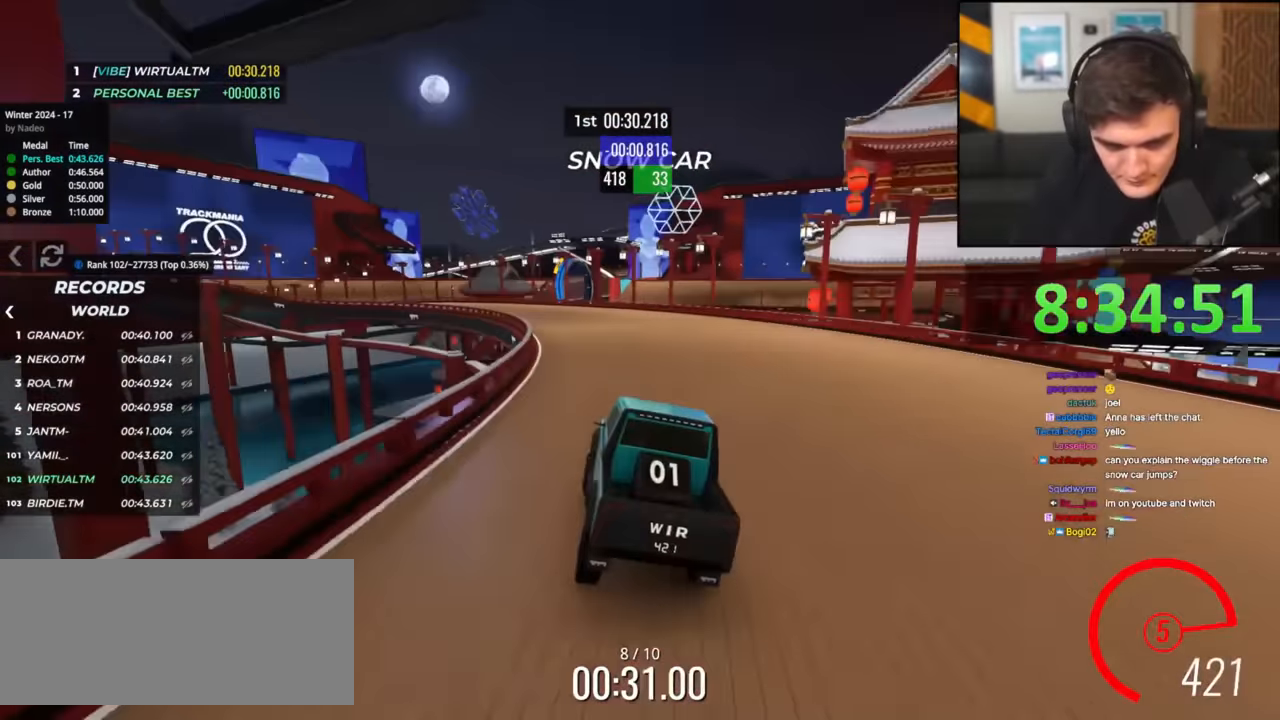
{"keys": ["left", "up"], "events": [[67, "left", "up"], [217, "left", "down"]]}
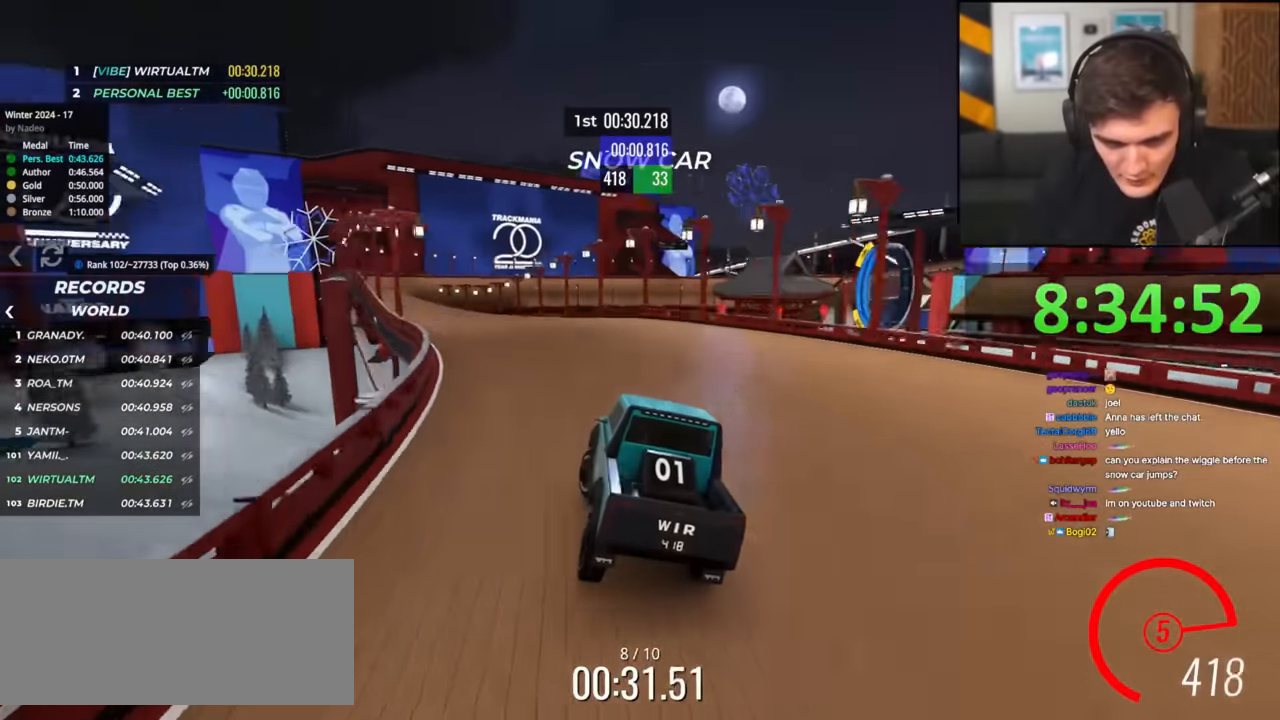
{"keys": ["right", "up"], "events": [[83, "left", "up"], [183, "left", "down"], [367, "left", "up"], [467, "right", "down"]]}
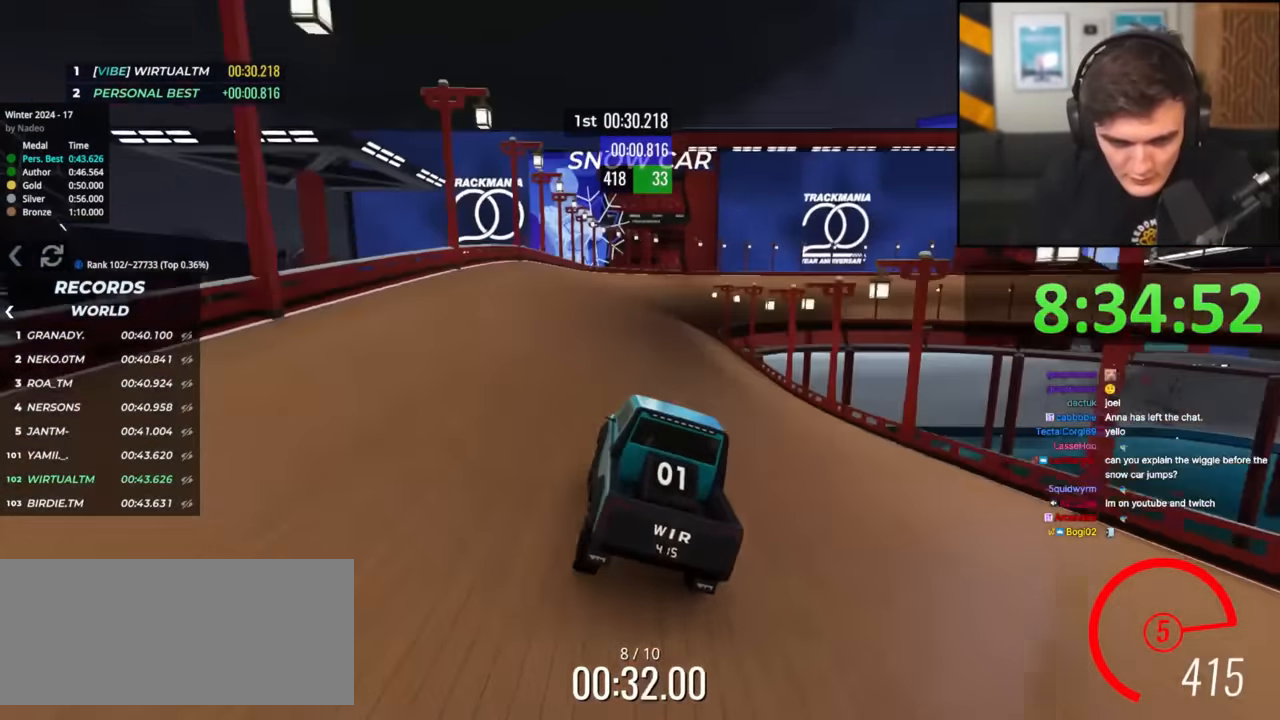
{"keys": ["up"], "events": [[17, "right", "up"], [150, "right", "down"], [251, "right", "up"], [334, "right", "down"], [434, "right", "up"]]}
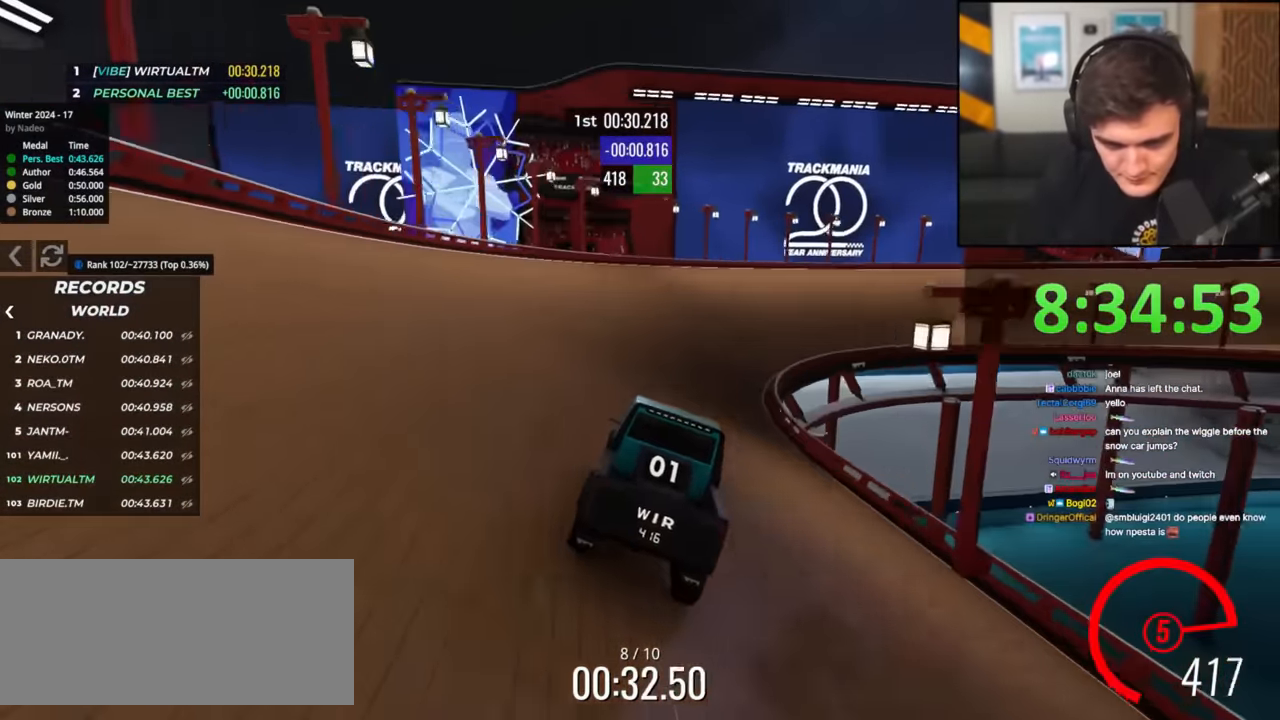
{"keys": ["right", "up"], "events": [[17, "right", "down"], [167, "right", "up"], [217, "right", "down"]]}
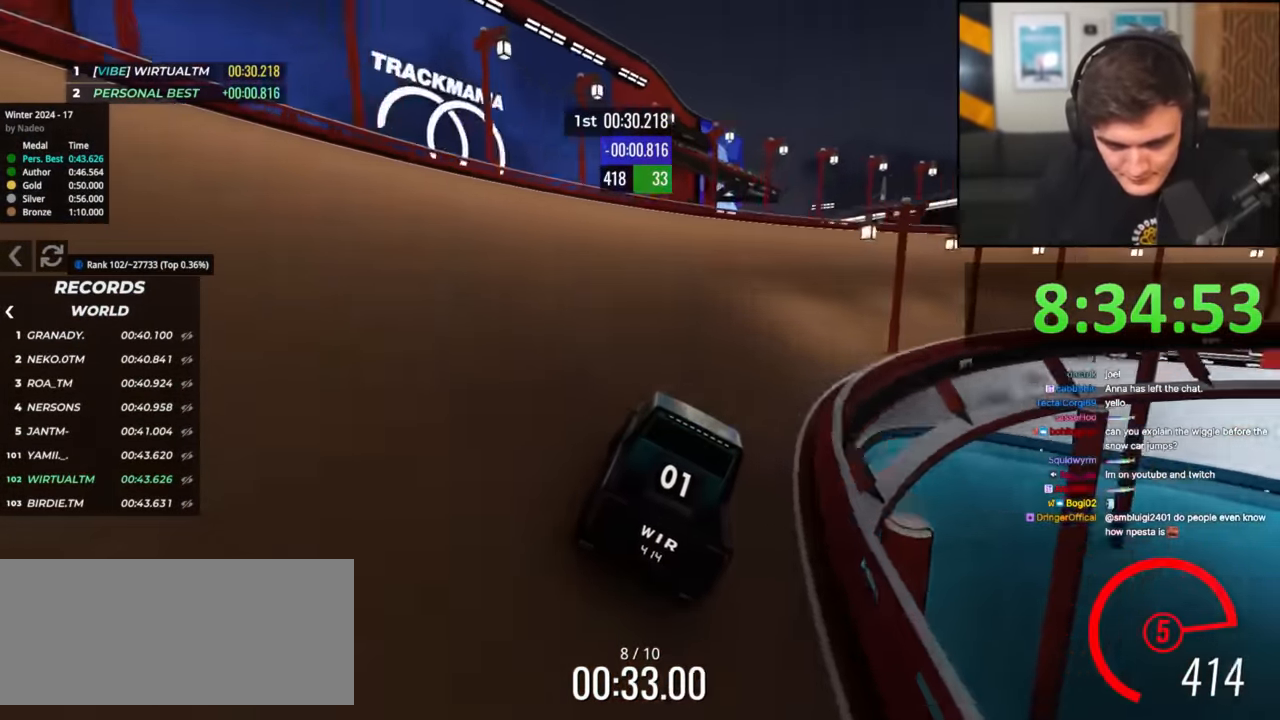
{"keys": ["right", "up"], "events": [[367, "right", "up"], [417, "right", "down"]]}
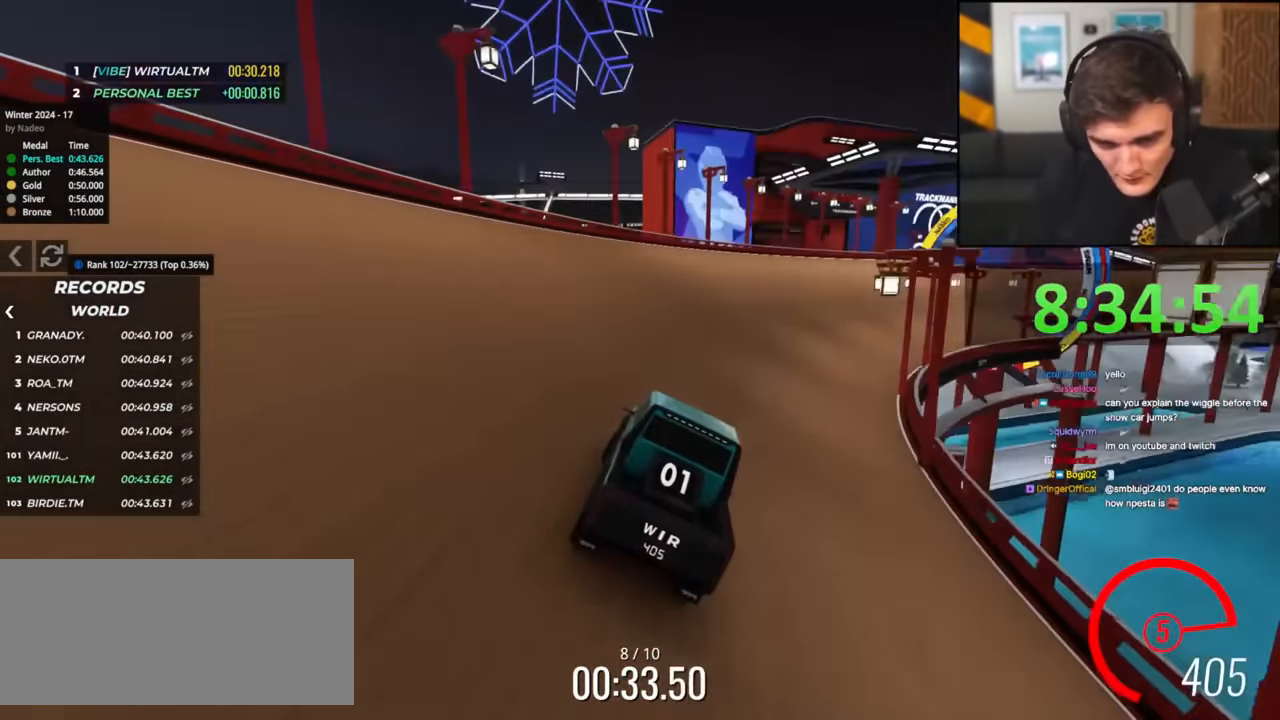
{"keys": ["up"], "events": [[100, "right", "up"], [200, "right", "down"], [334, "right", "up"]]}
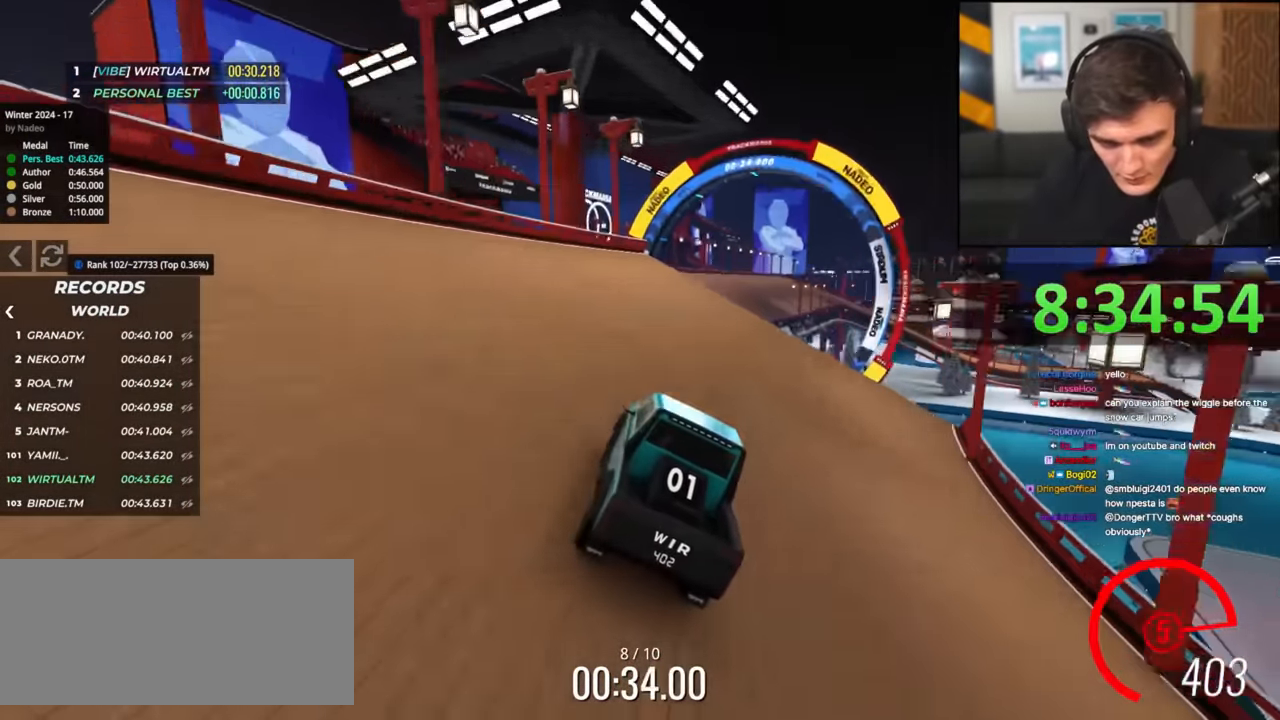
{"keys": ["left", "up"], "events": [[67, "right", "down"], [167, "right", "up"], [401, "left", "down"]]}
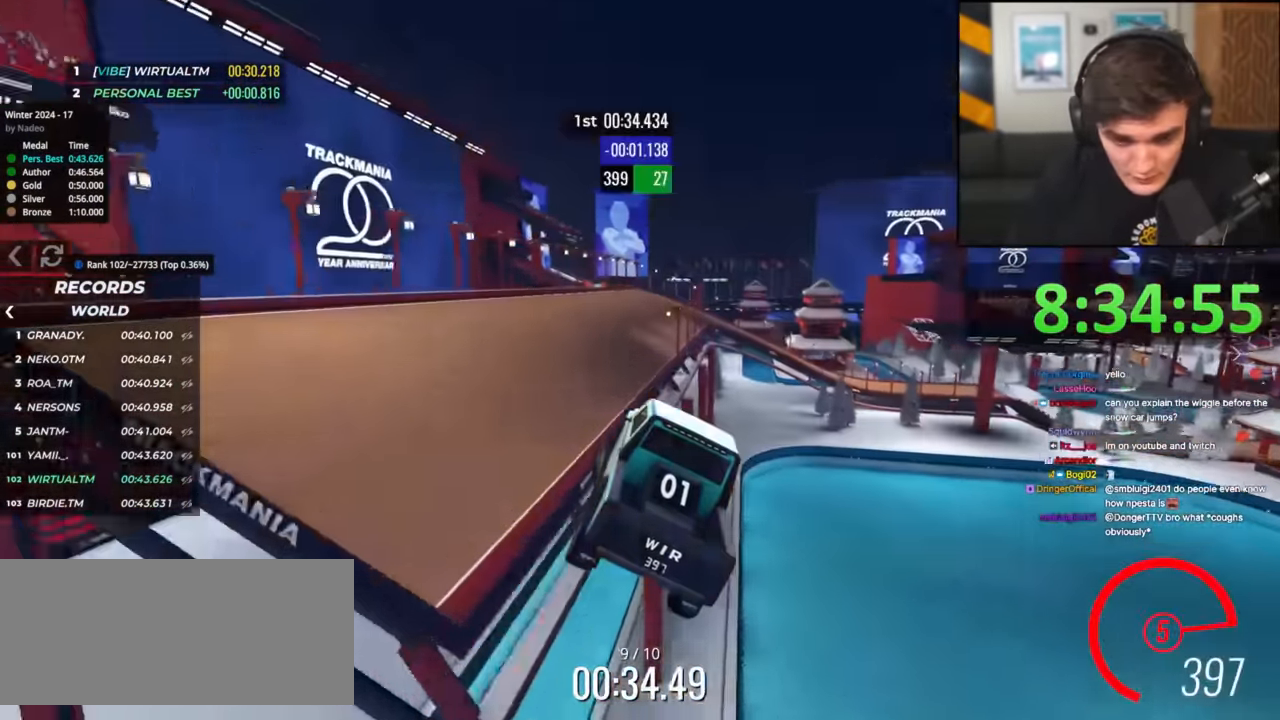
{"keys": ["up"], "events": [[317, "left", "up"]]}
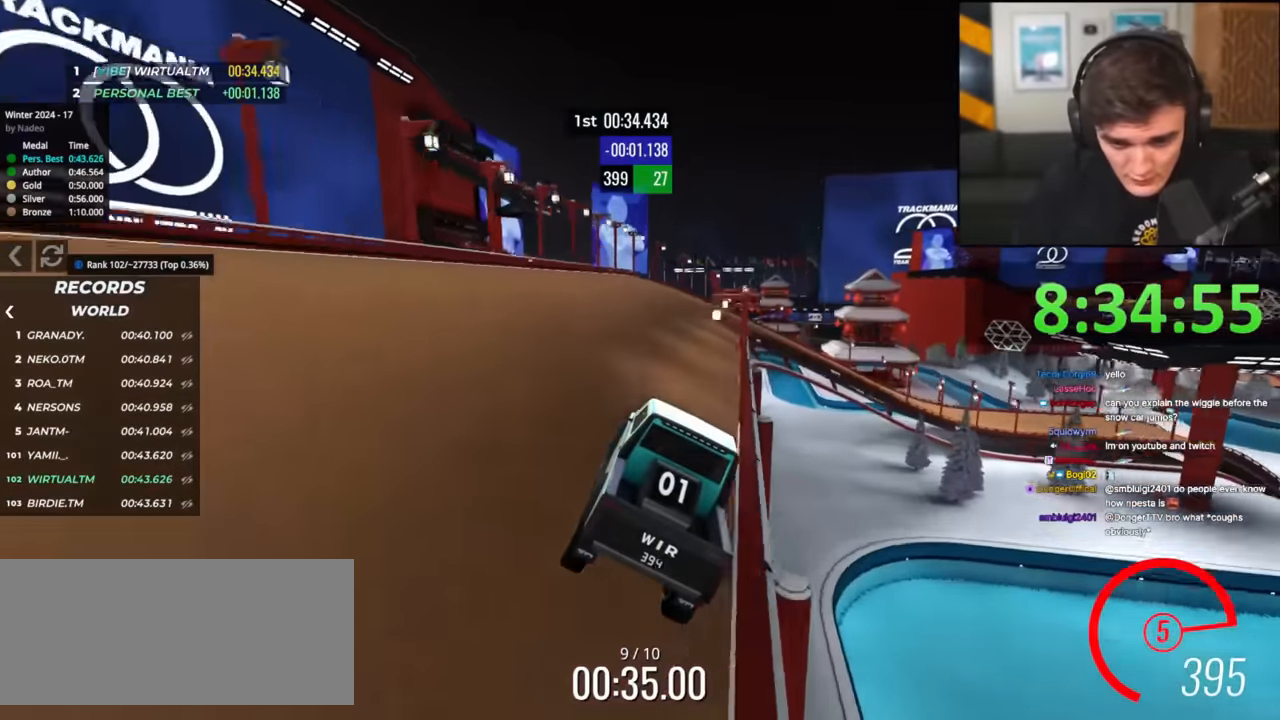
{"keys": ["right", "up"], "events": [[484, "right", "down"]]}
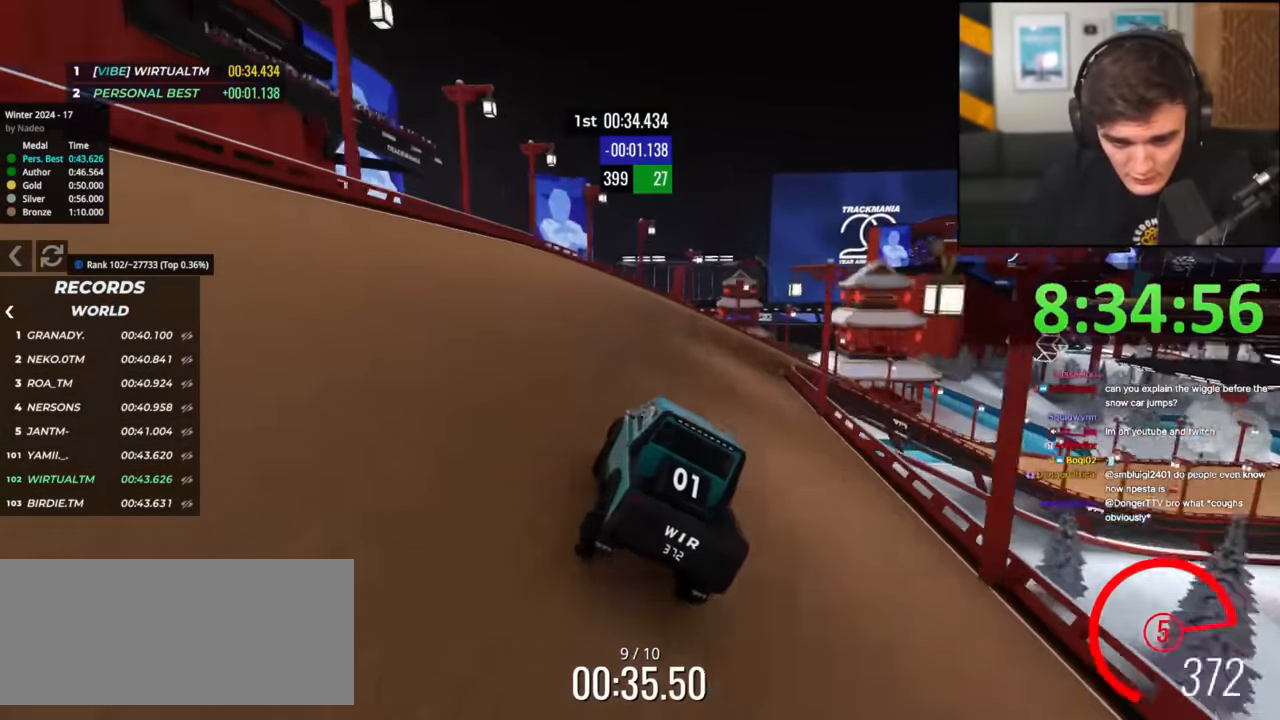
{"keys": ["right", "up"], "events": []}
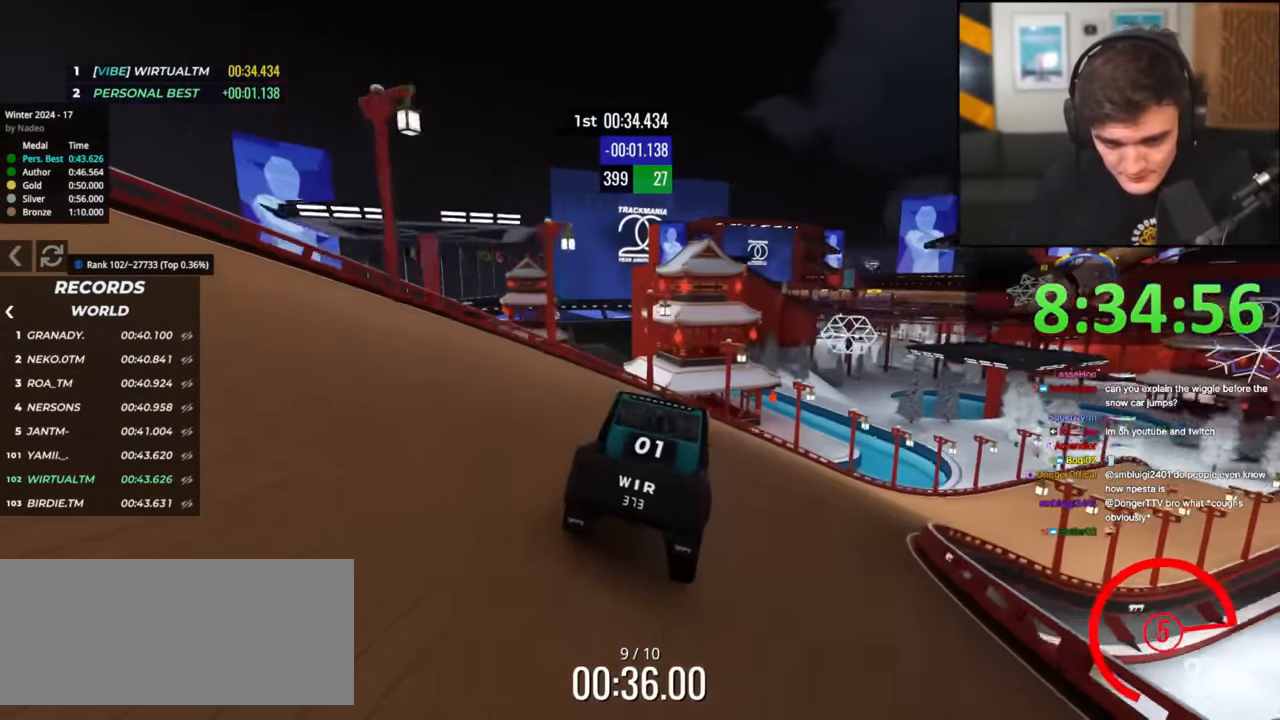
{"keys": ["up"], "events": [[84, "right", "up"], [134, "right", "down"], [234, "right", "up"], [317, "right", "down"], [467, "right", "up"]]}
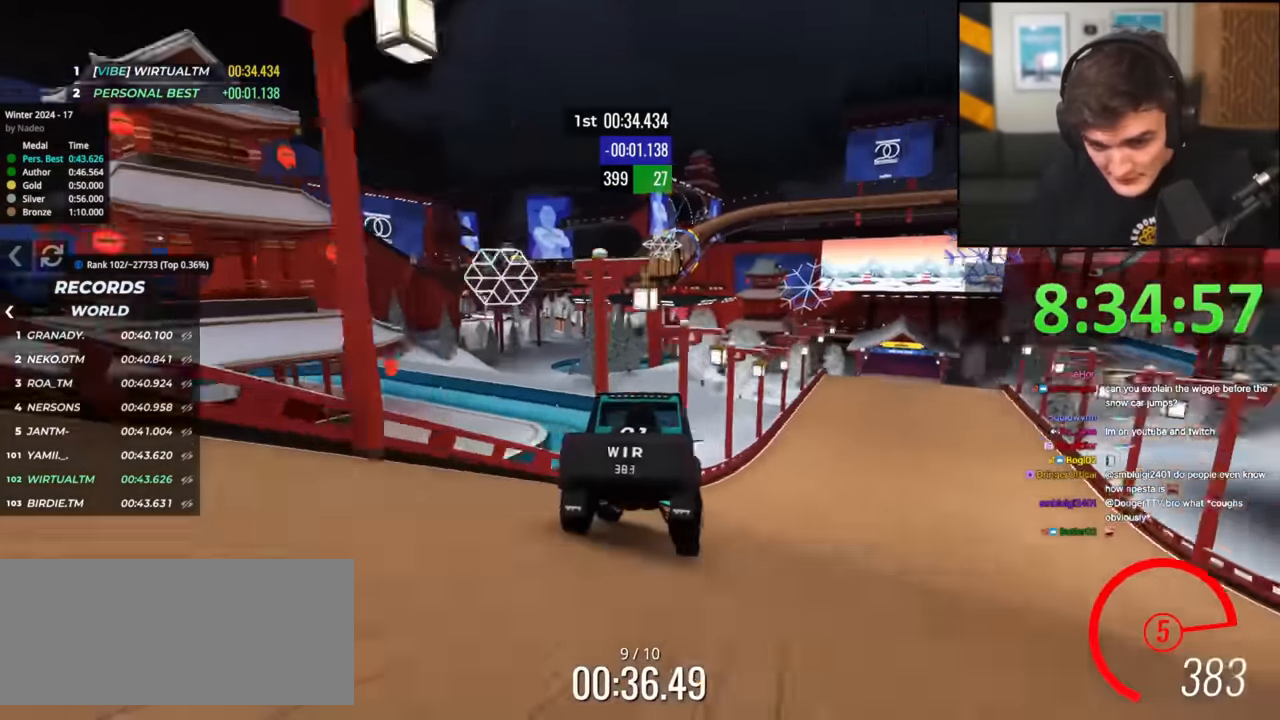
{"keys": ["left", "up"], "events": [[50, "right", "down"], [200, "right", "up"], [484, "left", "down"]]}
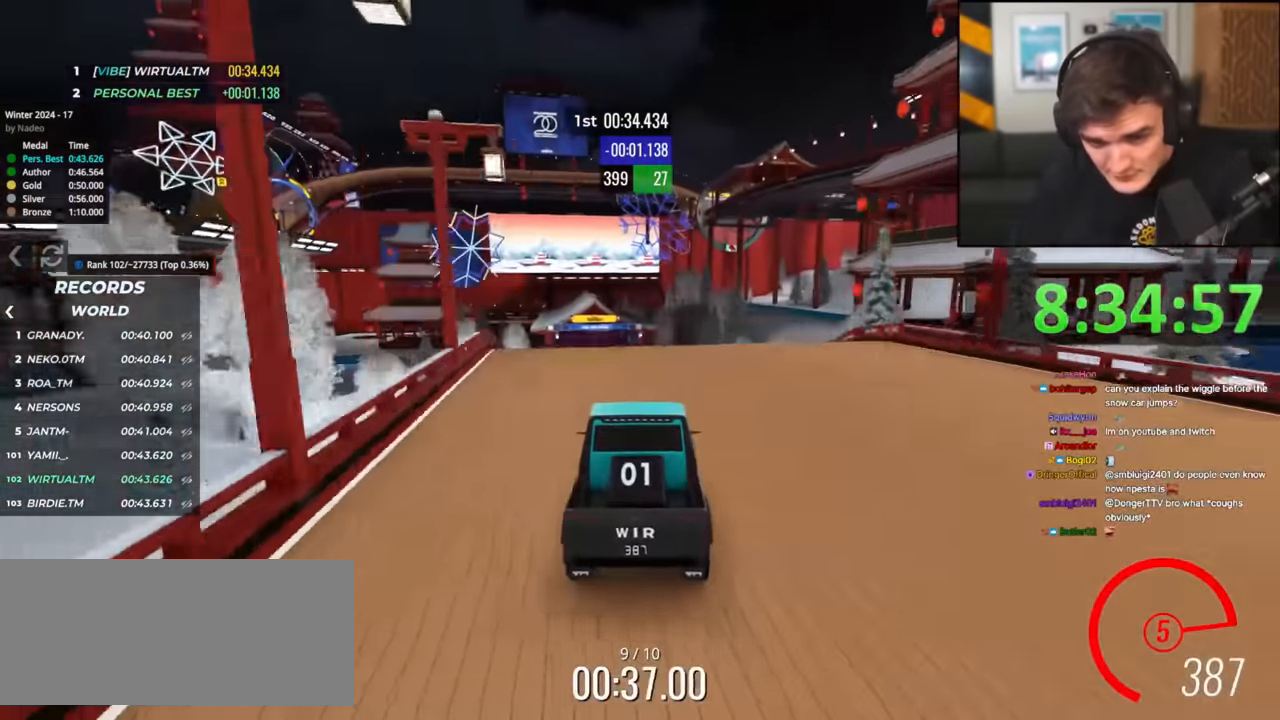
{"keys": ["right", "up"], "events": [[67, "left", "up"], [267, "right", "down"]]}
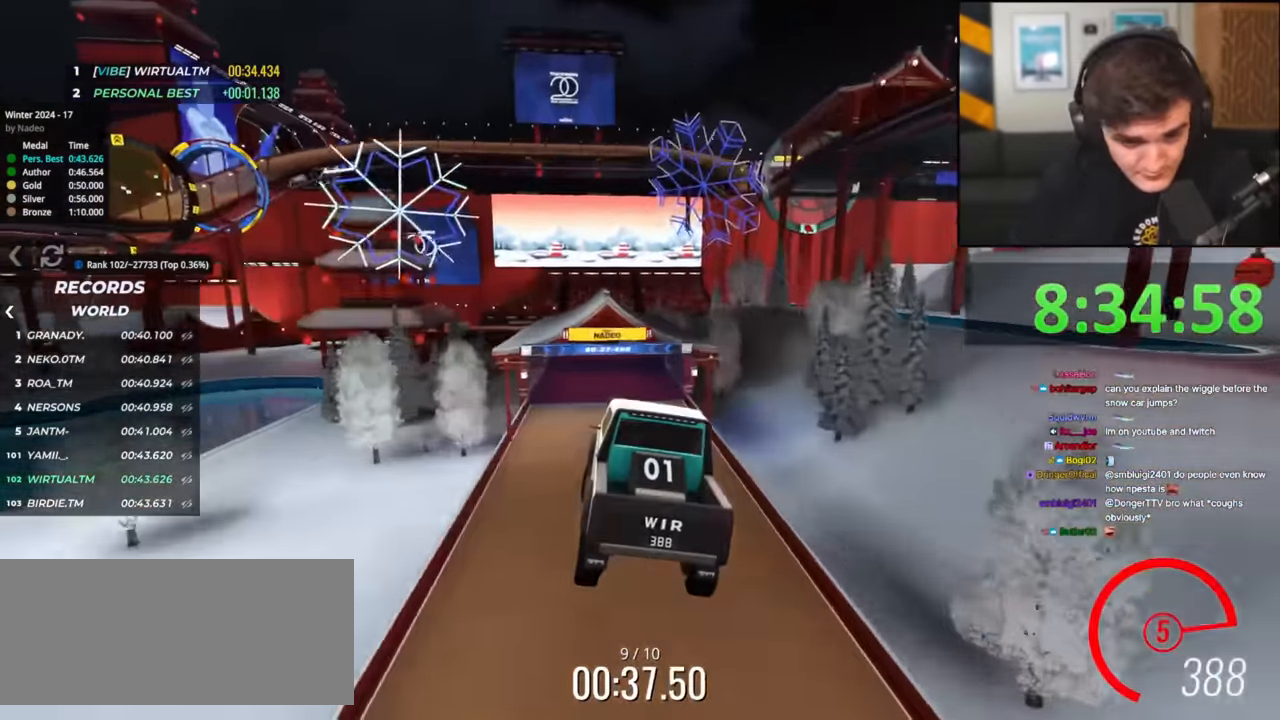
{"keys": ["up"], "events": [[133, "right", "up"]]}
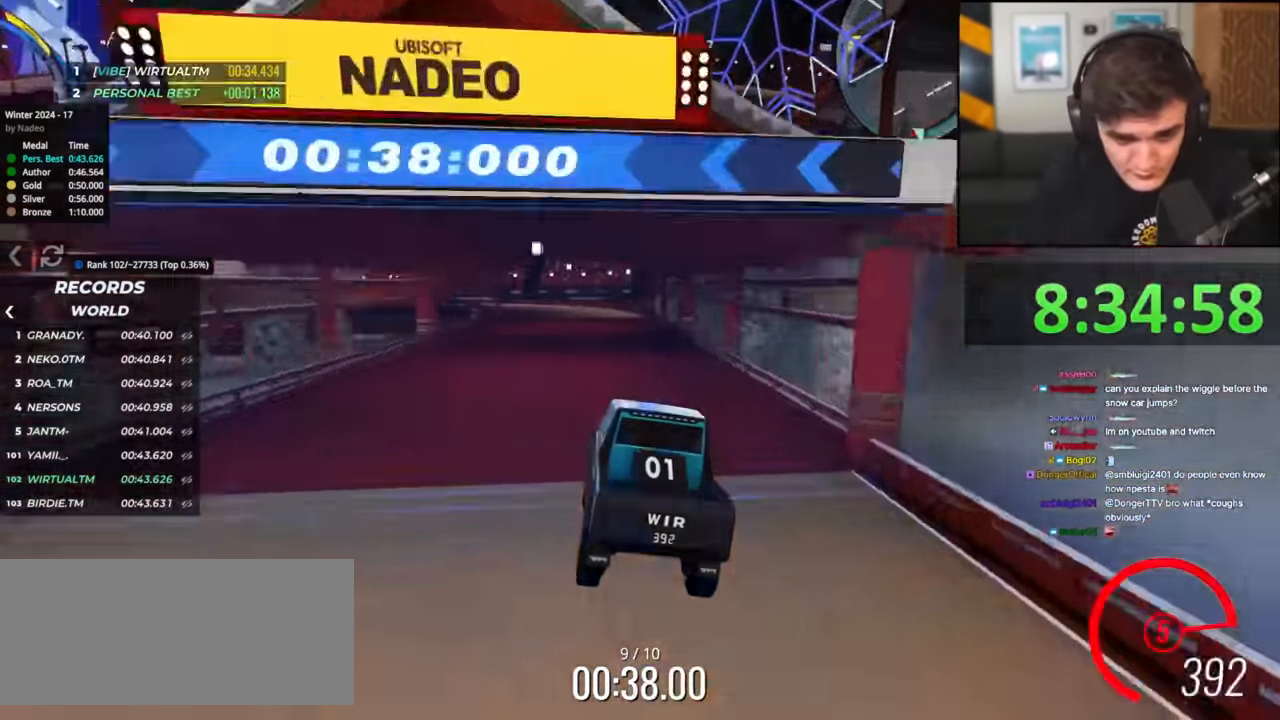
{"keys": ["left", "up"], "events": [[234, "left", "down"], [334, "left", "up"], [434, "left", "down"]]}
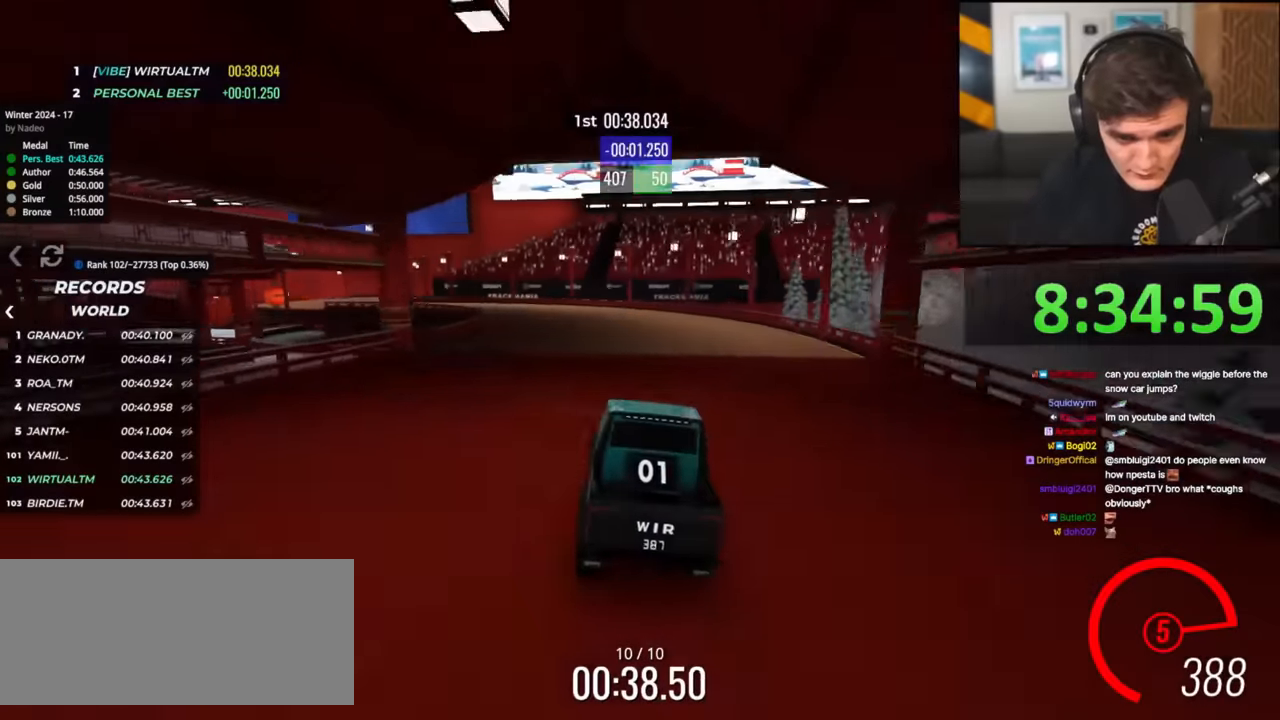
{"keys": ["left", "up"], "events": [[67, "left", "up"], [117, "left", "down"]]}
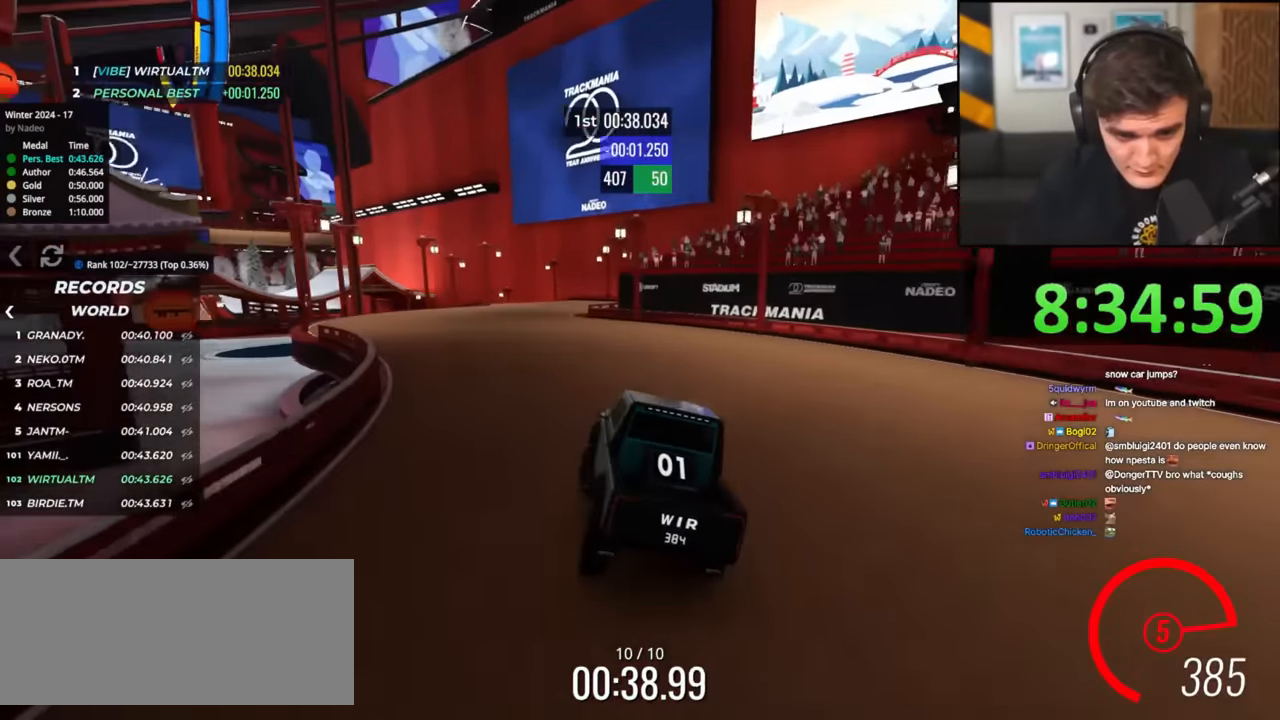
{"keys": ["up"], "events": [[417, "left", "up"]]}
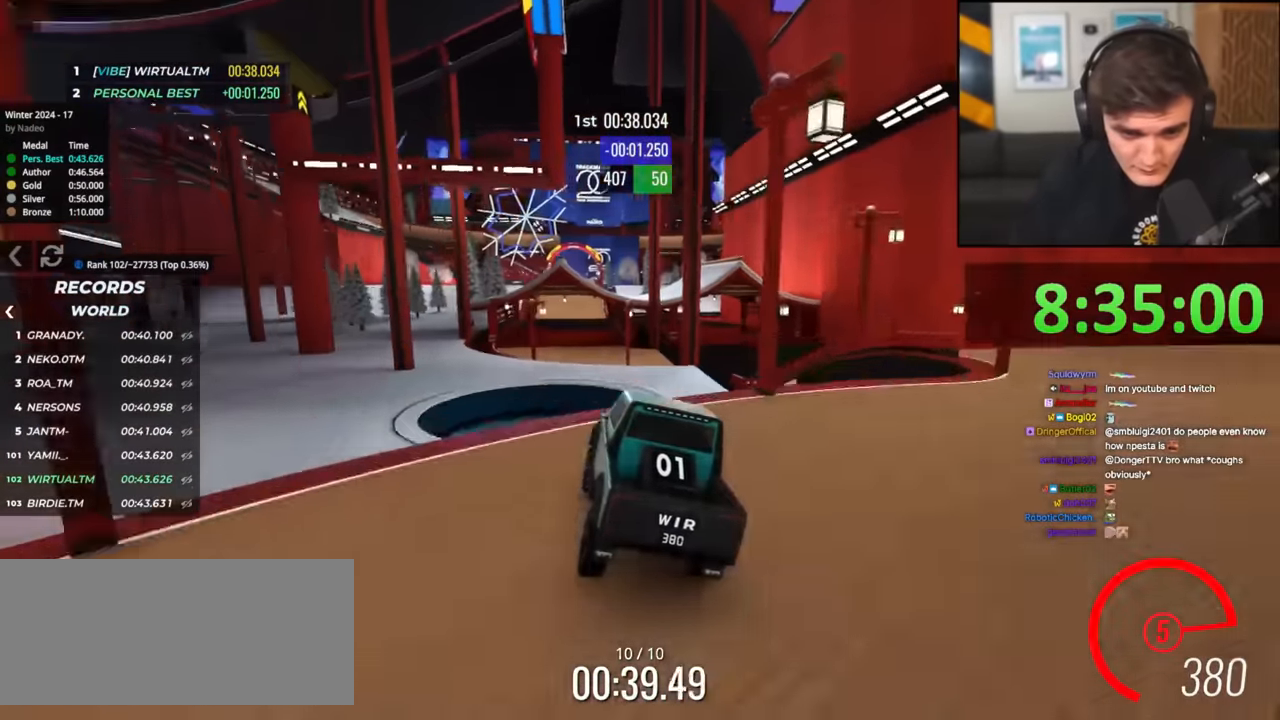
{"keys": ["up"], "events": [[17, "right", "down"], [50, "right", "up"]]}
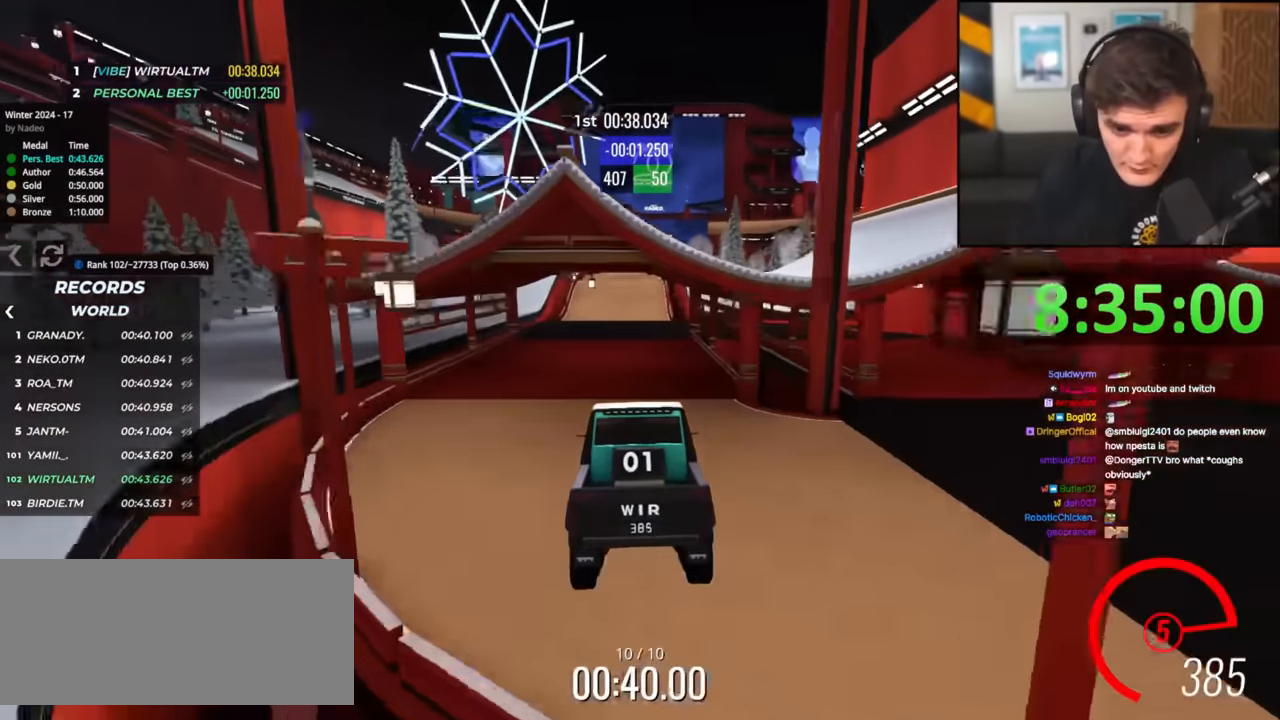
{"keys": ["up"], "events": []}
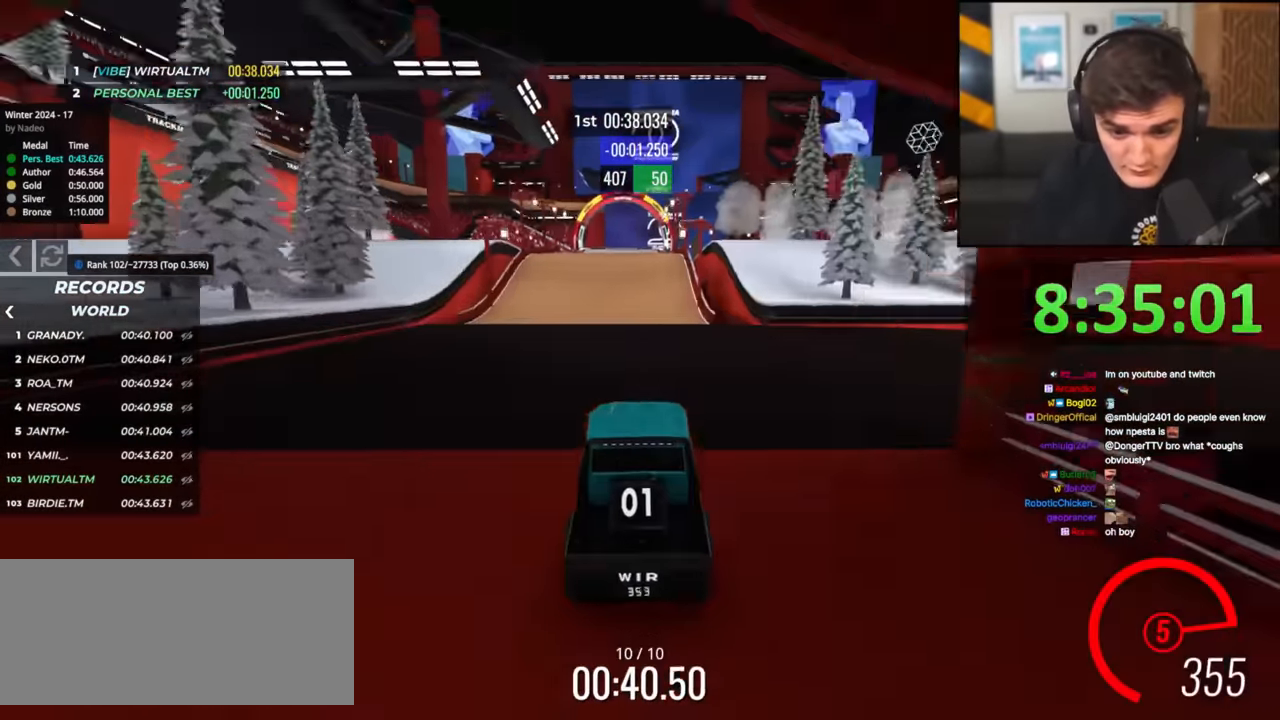
{"keys": ["up"], "events": []}
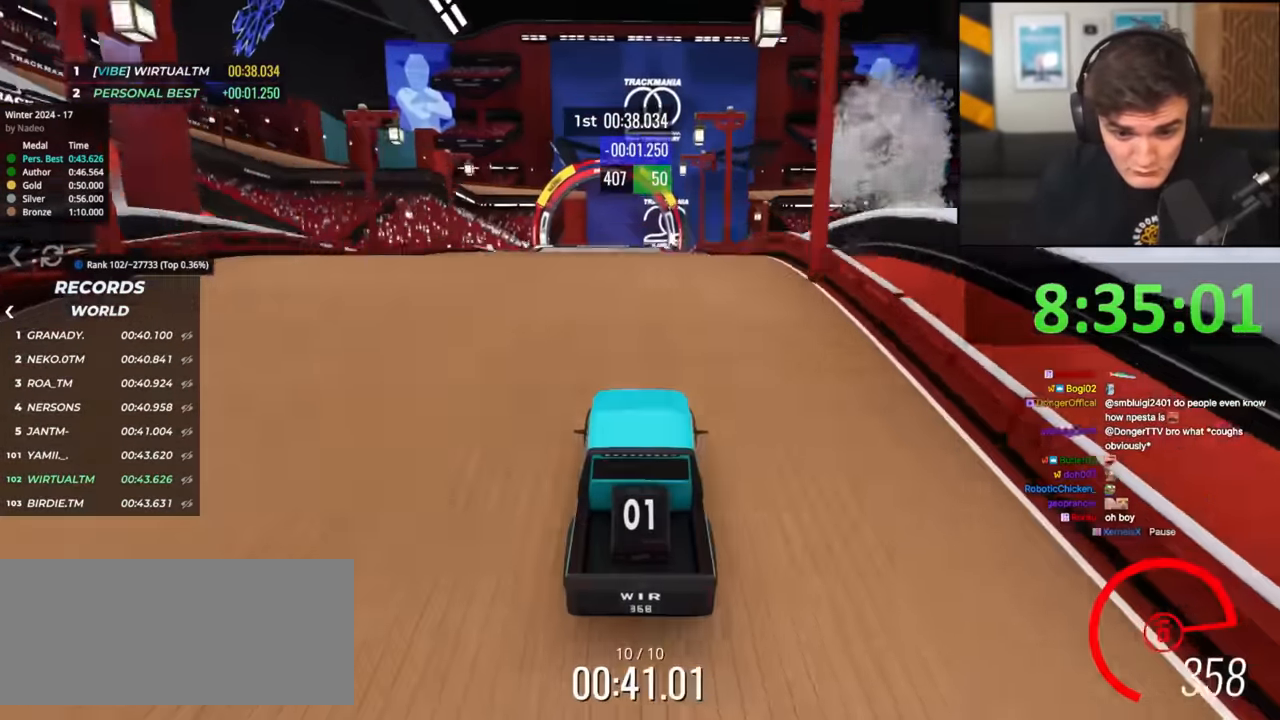
{"keys": ["up"], "events": []}
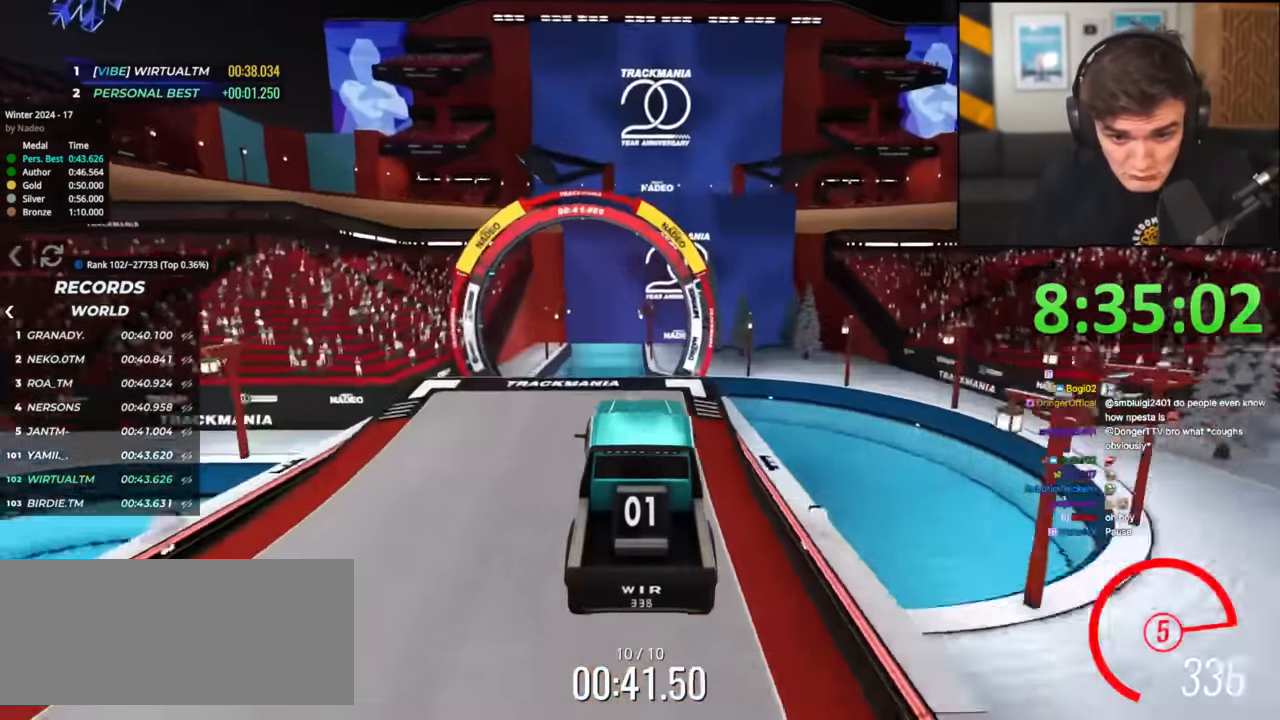
{"keys": ["up"], "events": []}